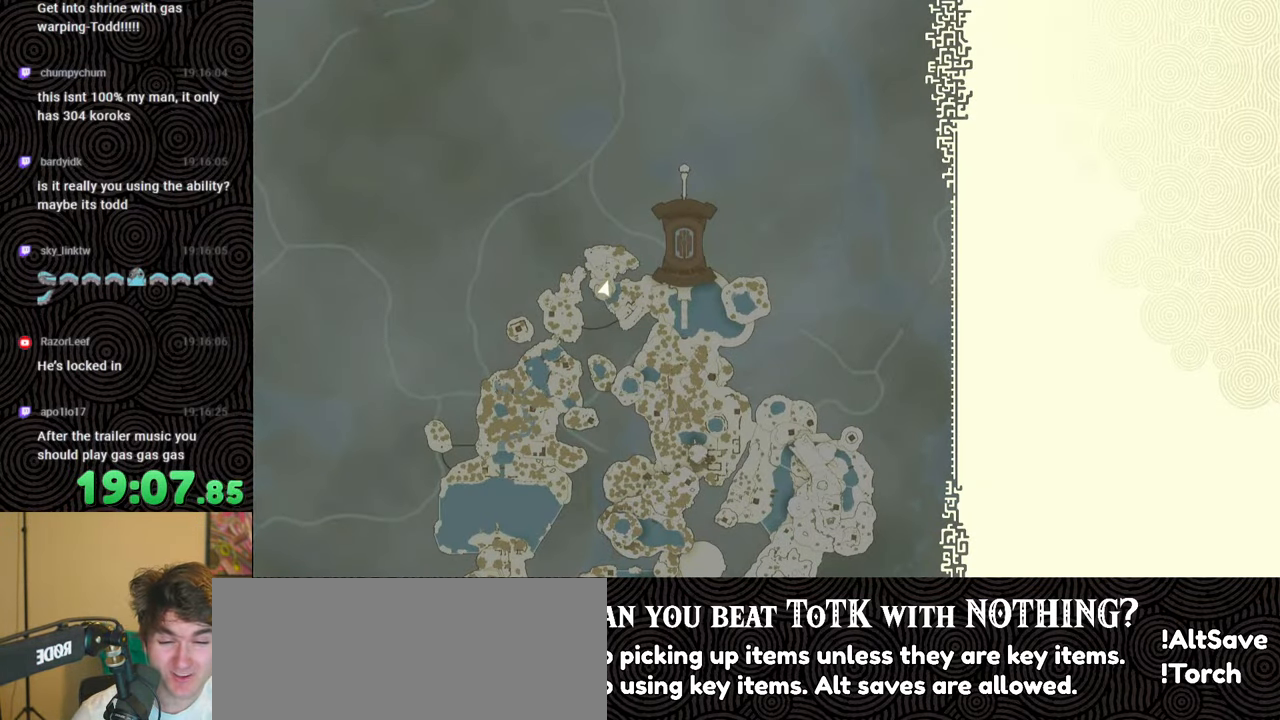
Gameplay with a controller (Nintendo layout); each line is a JSON object with the inputs held at the frame after it. "events" lists button and stick changes between this image and that frame as [ms after this image, input, new state], when the widget could be followed in between. Not read: L3 R3.
{"buttons": [], "left_stick": "up", "right_stick": "center", "events": [[200, "START", "up"]]}
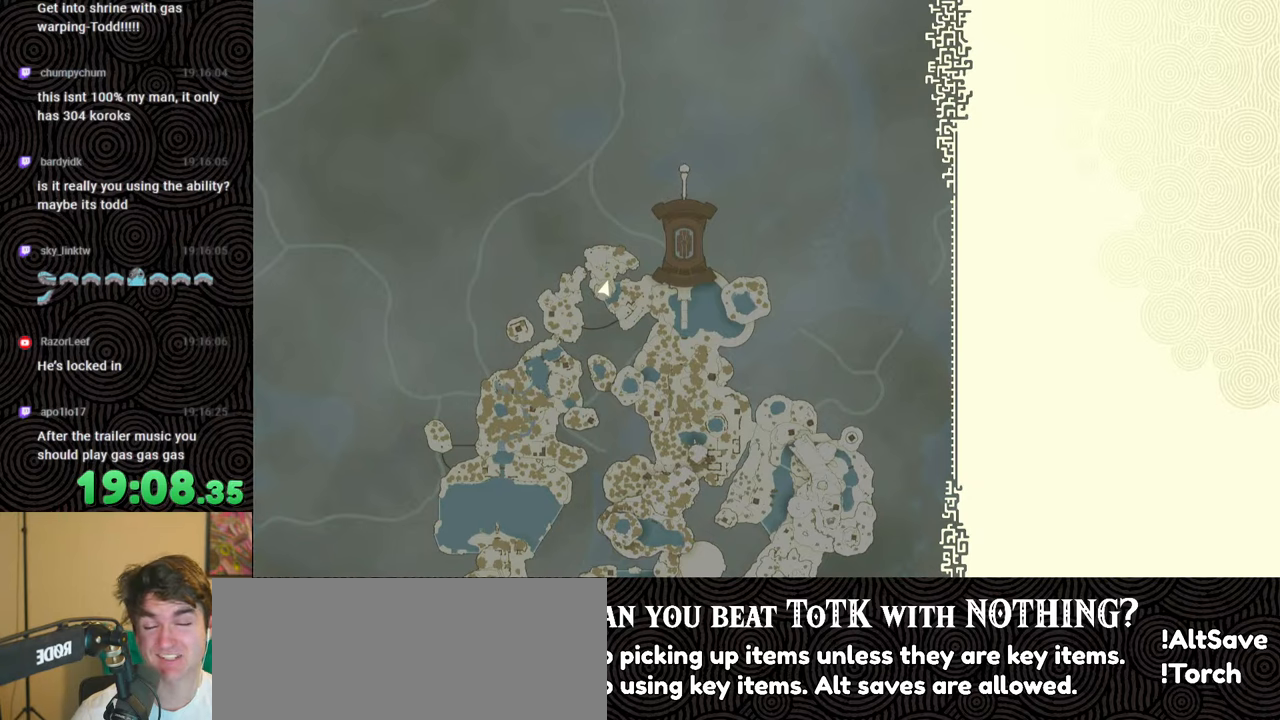
{"buttons": ["START"], "left_stick": "up", "right_stick": "center", "events": [[83, "X", "down"], [250, "X", "up"], [400, "START", "down"]]}
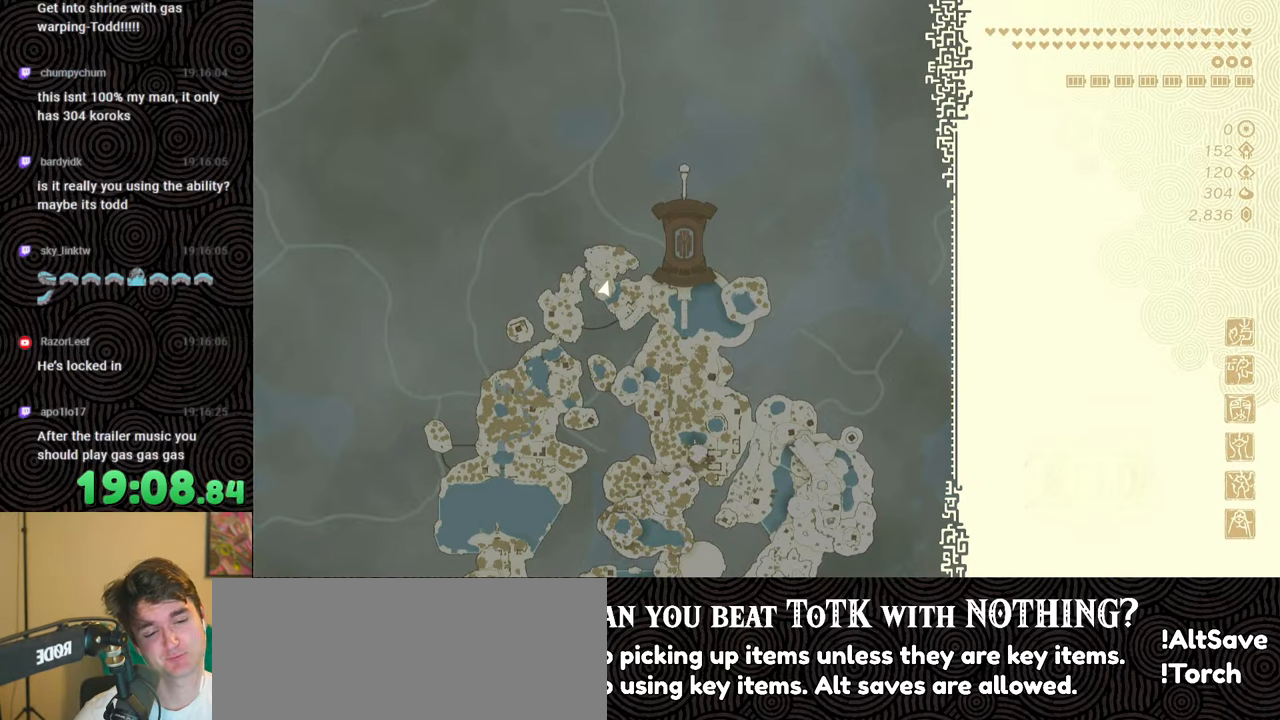
{"buttons": [], "left_stick": "up", "right_stick": "center", "events": [[266, "START", "up"]]}
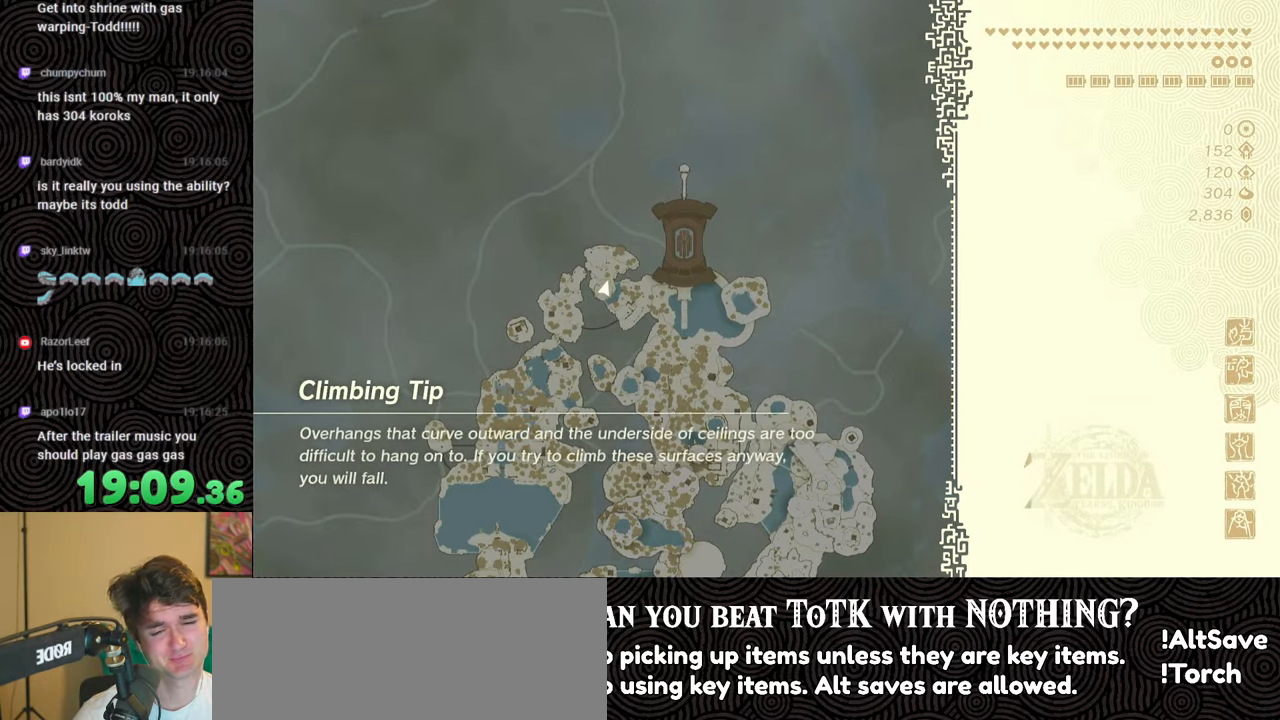
{"buttons": ["X"], "left_stick": "up", "right_stick": "center", "events": [[100, "X", "down"]]}
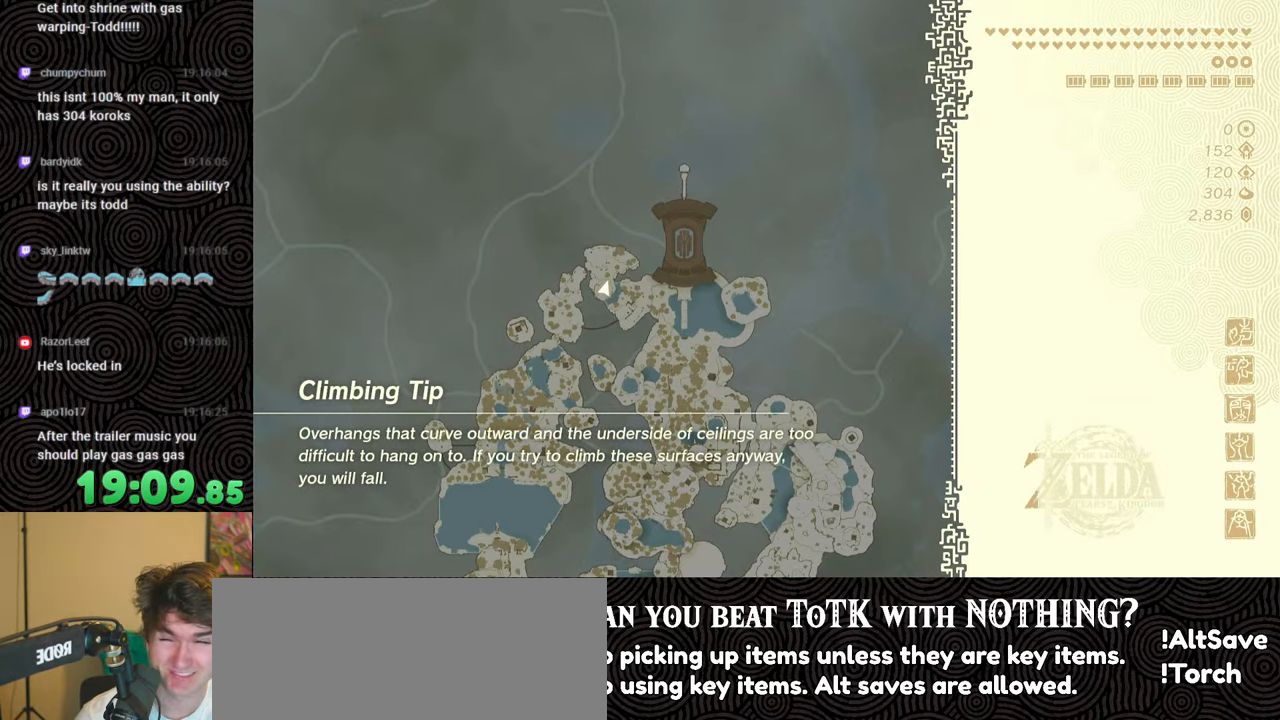
{"buttons": [], "left_stick": "up", "right_stick": "center", "events": [[200, "X", "up"], [266, "START", "down"], [450, "START", "up"]]}
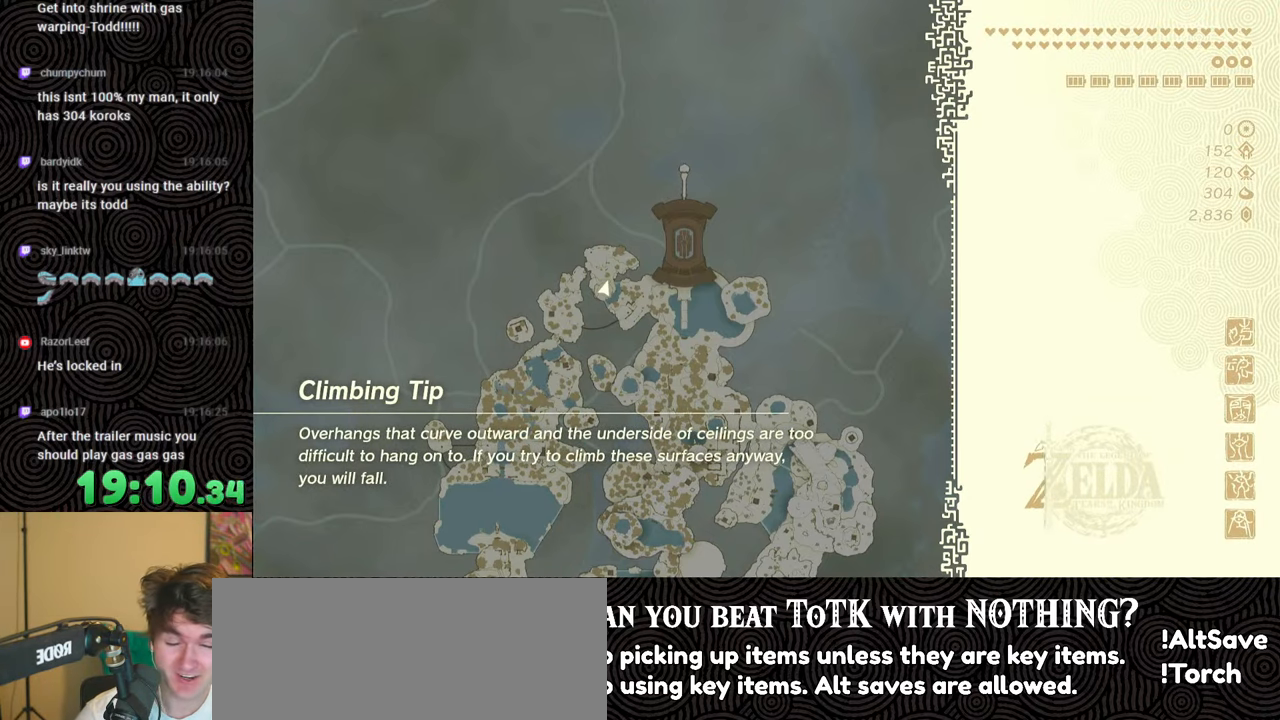
{"buttons": [], "left_stick": "up", "right_stick": "center", "events": [[266, "X", "down"], [466, "X", "up"]]}
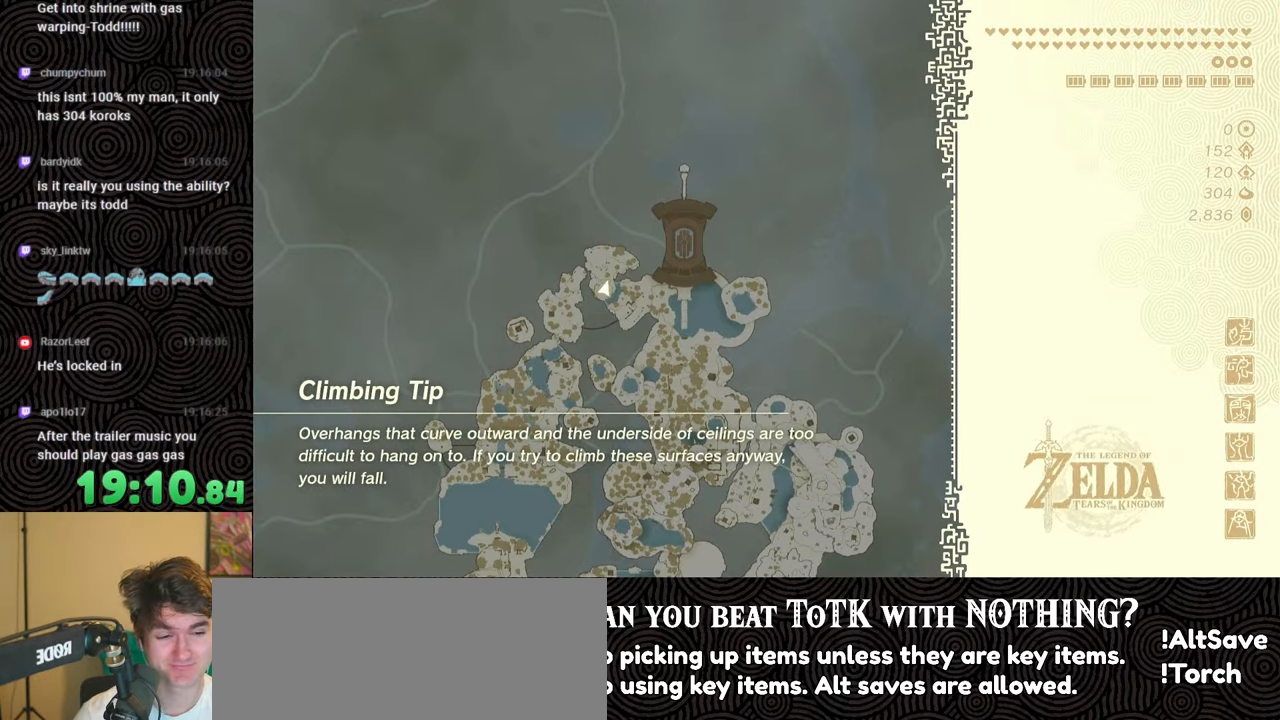
{"buttons": [], "left_stick": "up", "right_stick": "center", "events": [[133, "START", "down"], [366, "START", "up"]]}
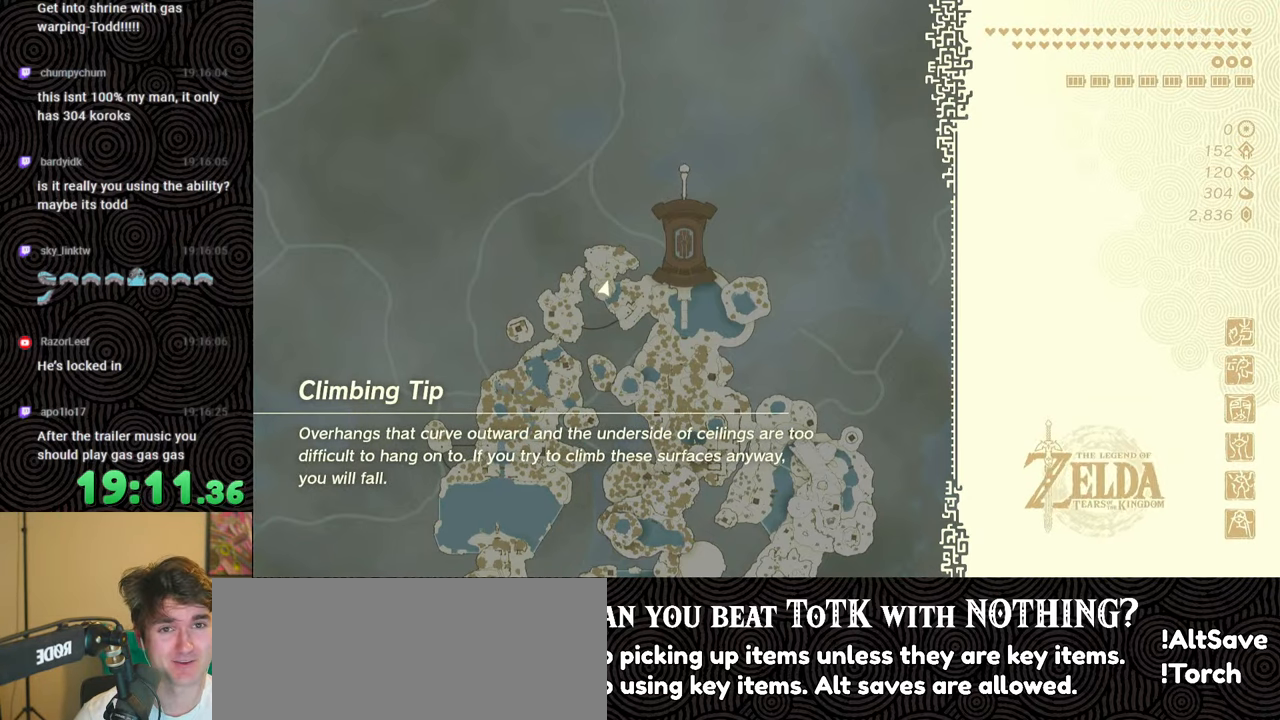
{"buttons": [], "left_stick": "up", "right_stick": "center", "events": []}
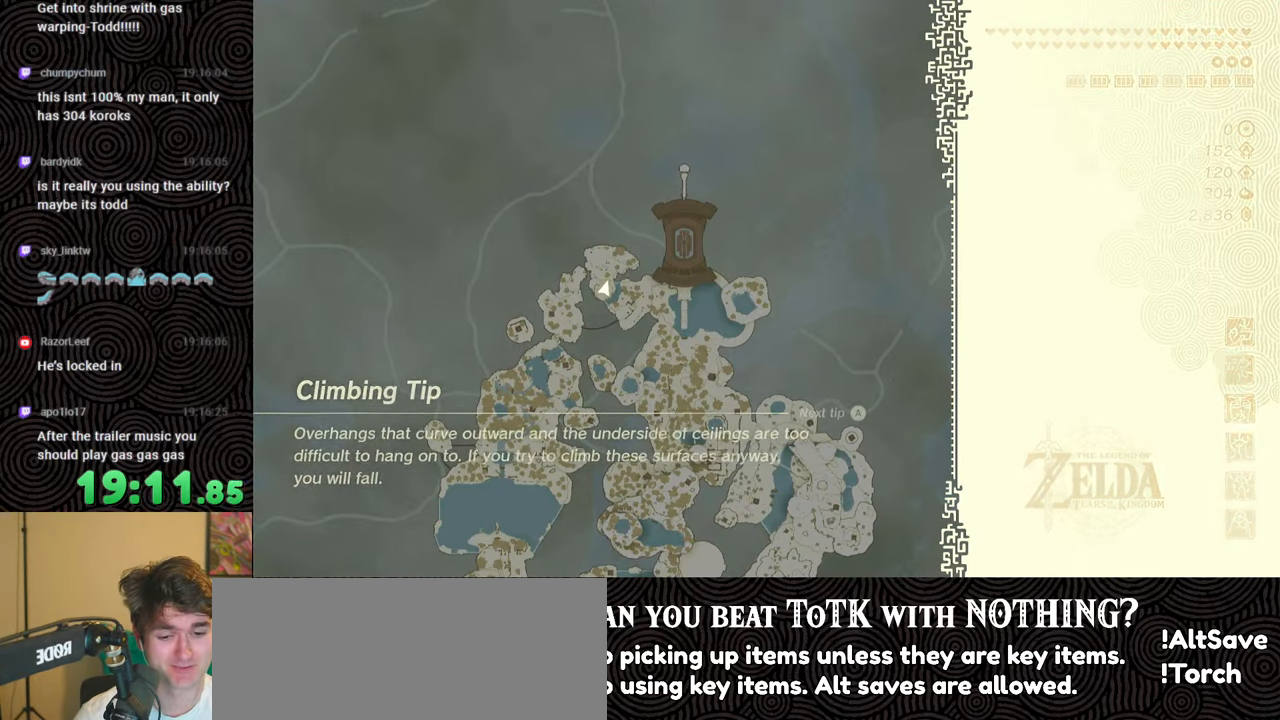
{"buttons": [], "left_stick": "up", "right_stick": "center", "events": []}
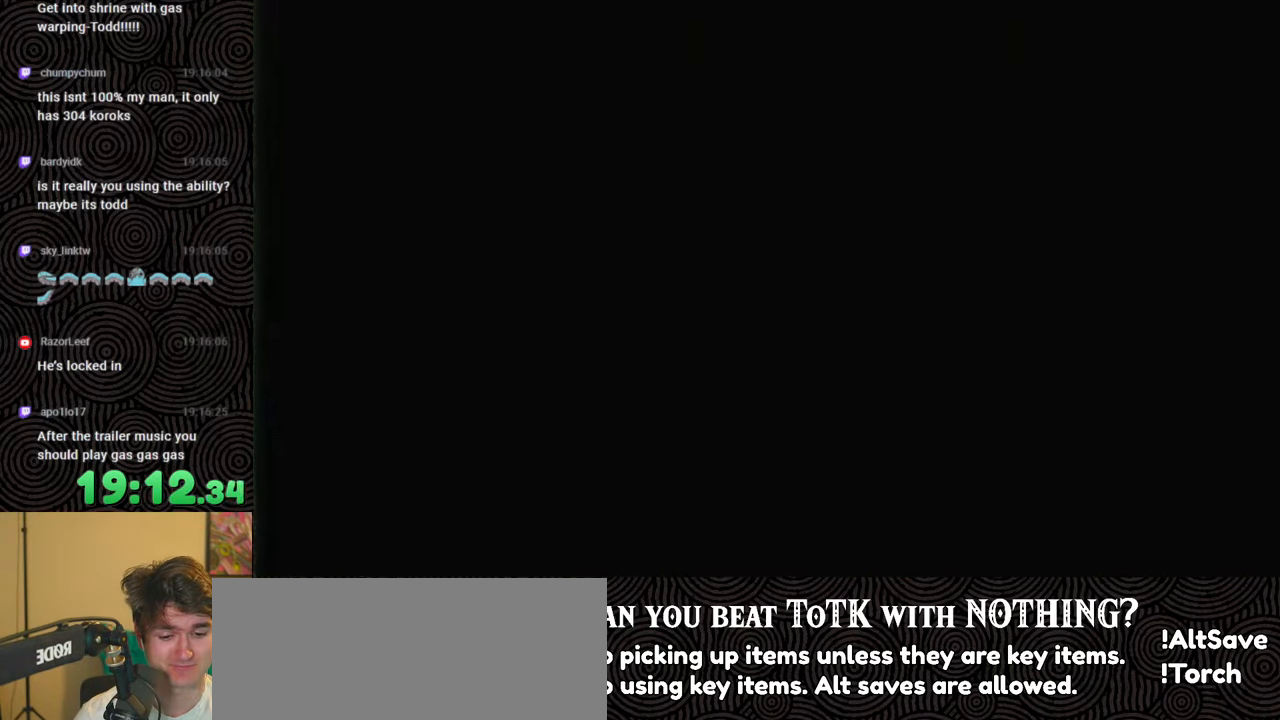
{"buttons": [], "left_stick": "up", "right_stick": "center", "events": [[366, "X", "down"], [466, "X", "up"]]}
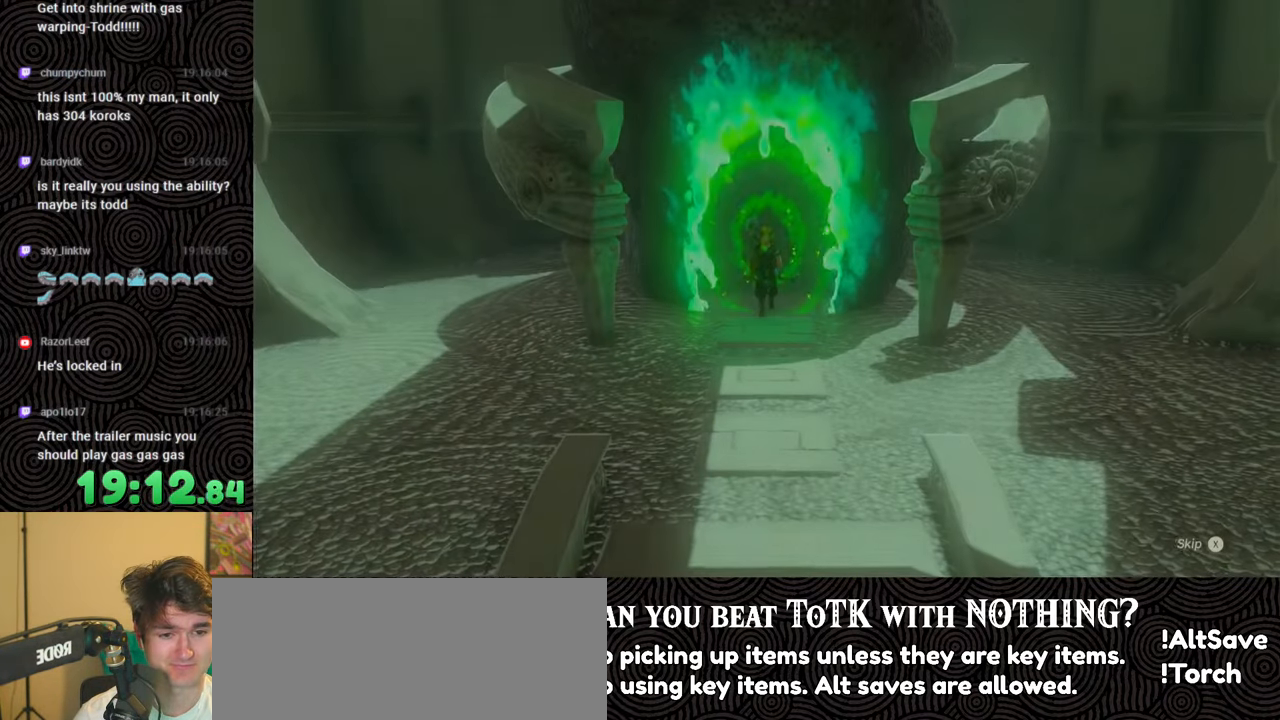
{"buttons": ["START"], "left_stick": "up", "right_stick": "center", "events": [[16, "START", "down"], [166, "START", "up"], [216, "X", "down"], [366, "X", "up"], [433, "START", "down"]]}
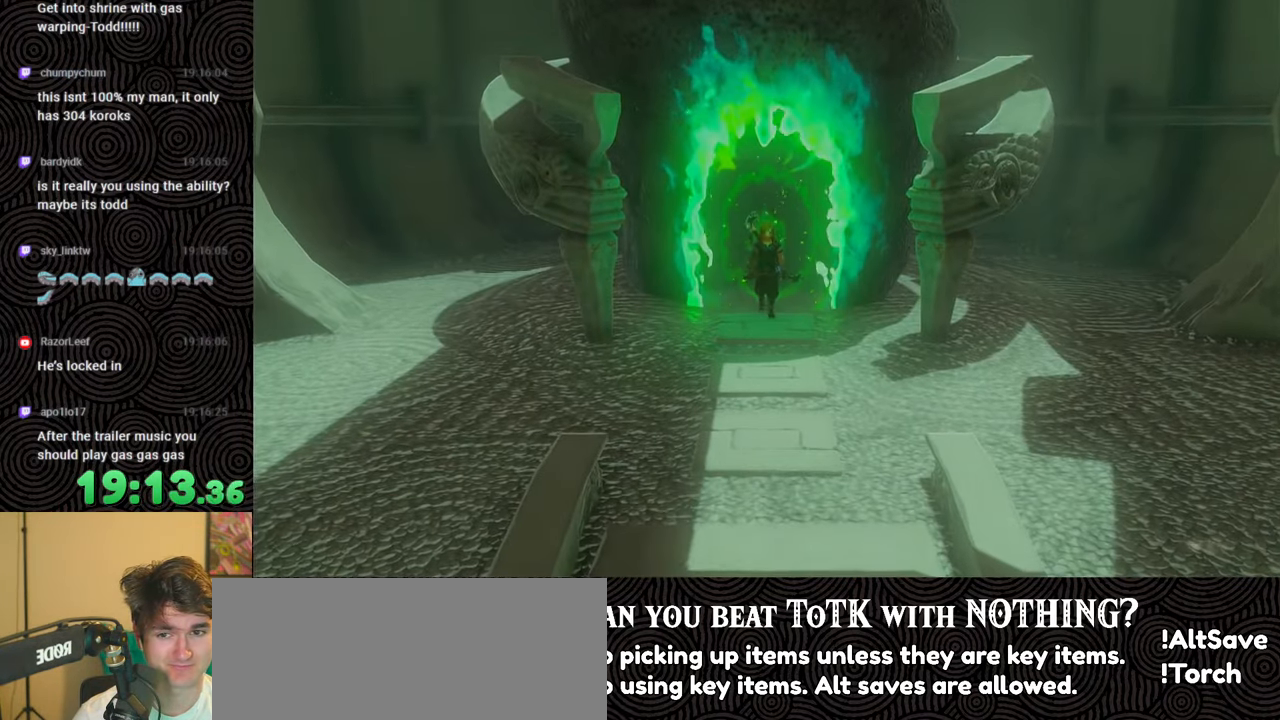
{"buttons": ["B"], "left_stick": "up", "right_stick": "center", "events": [[83, "START", "up"], [133, "X", "down"], [300, "X", "up"], [416, "B", "down"]]}
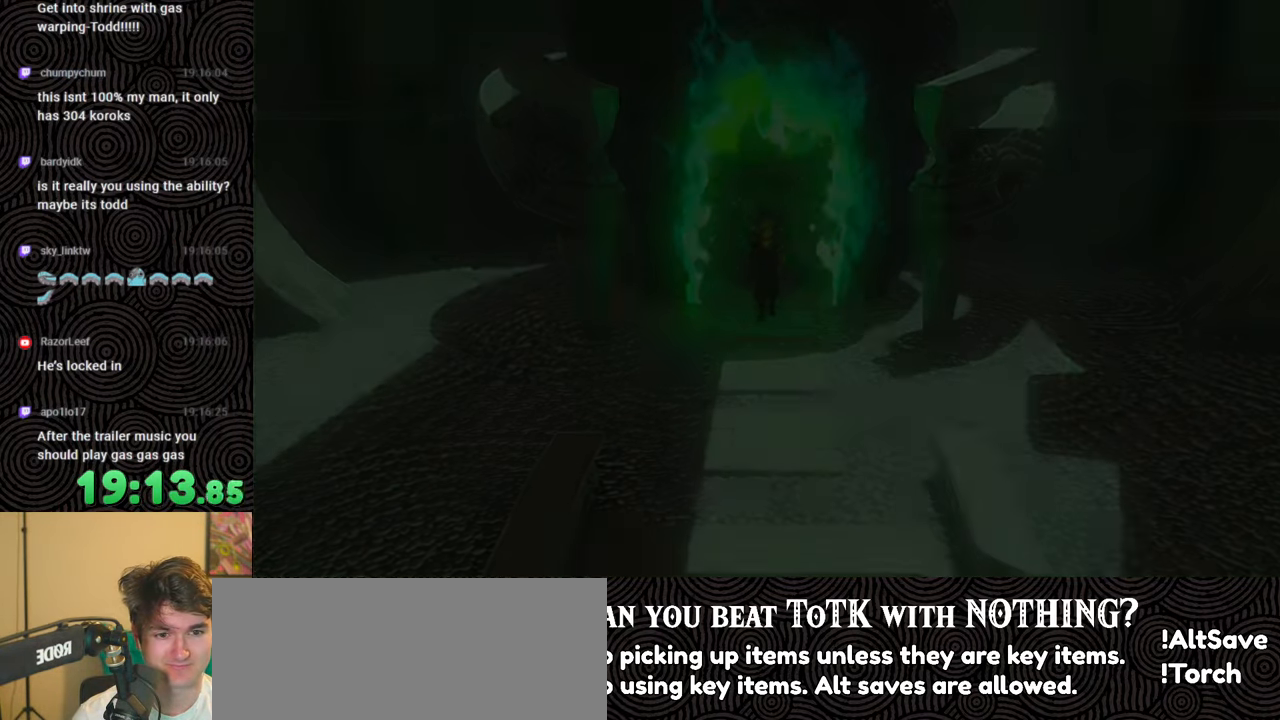
{"buttons": ["B"], "left_stick": "up", "right_stick": "center", "events": []}
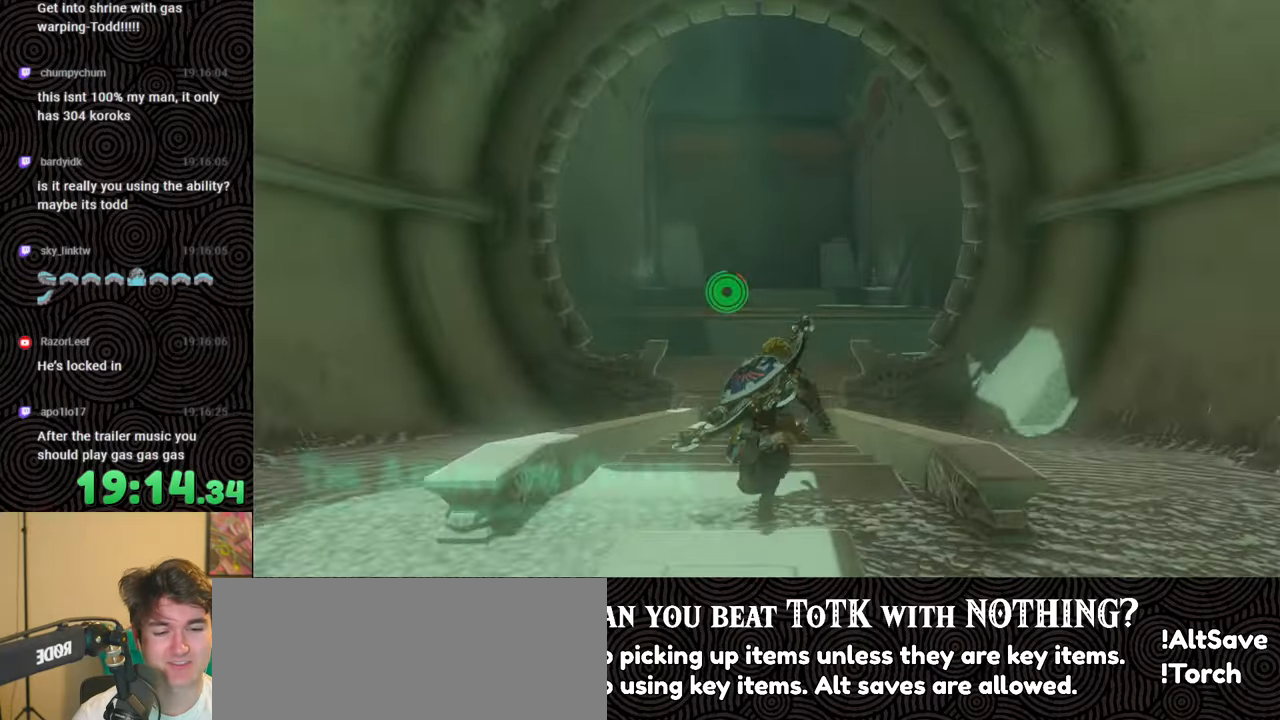
{"buttons": ["B"], "left_stick": "up", "right_stick": "down-left", "events": [[266, "right_stick", "down-left"]]}
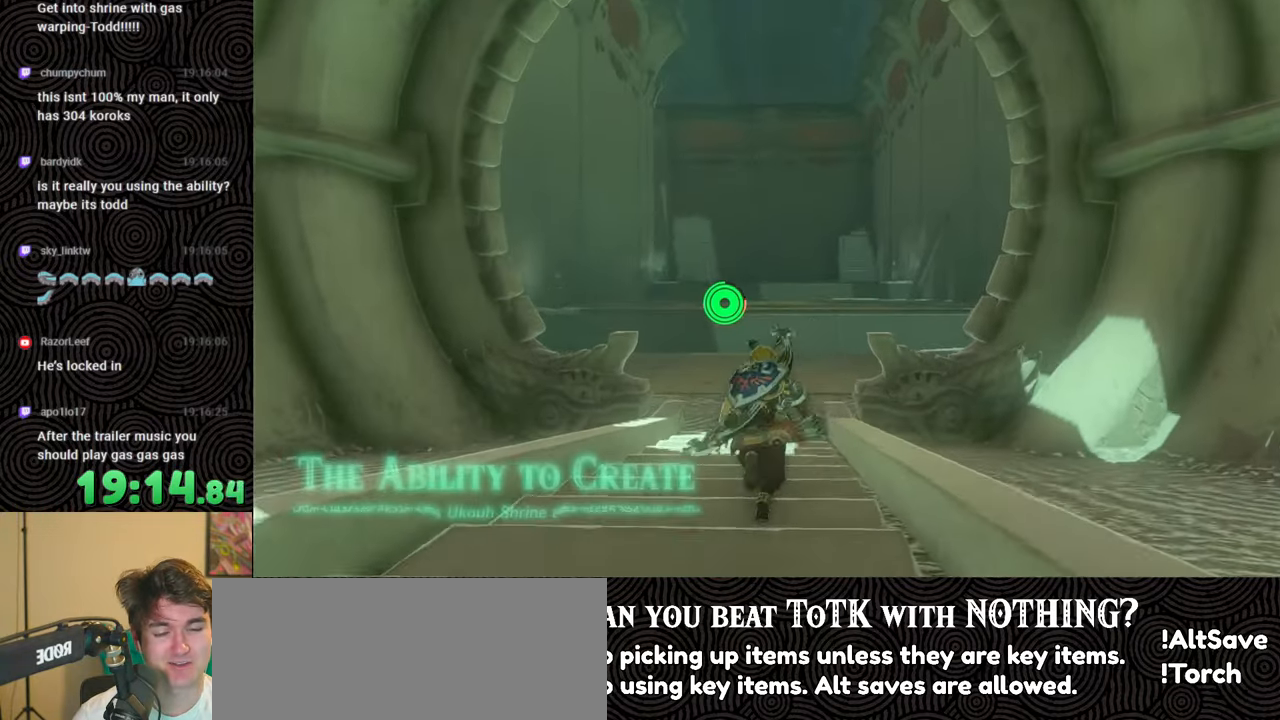
{"buttons": ["B"], "left_stick": "up", "right_stick": "down-left", "events": []}
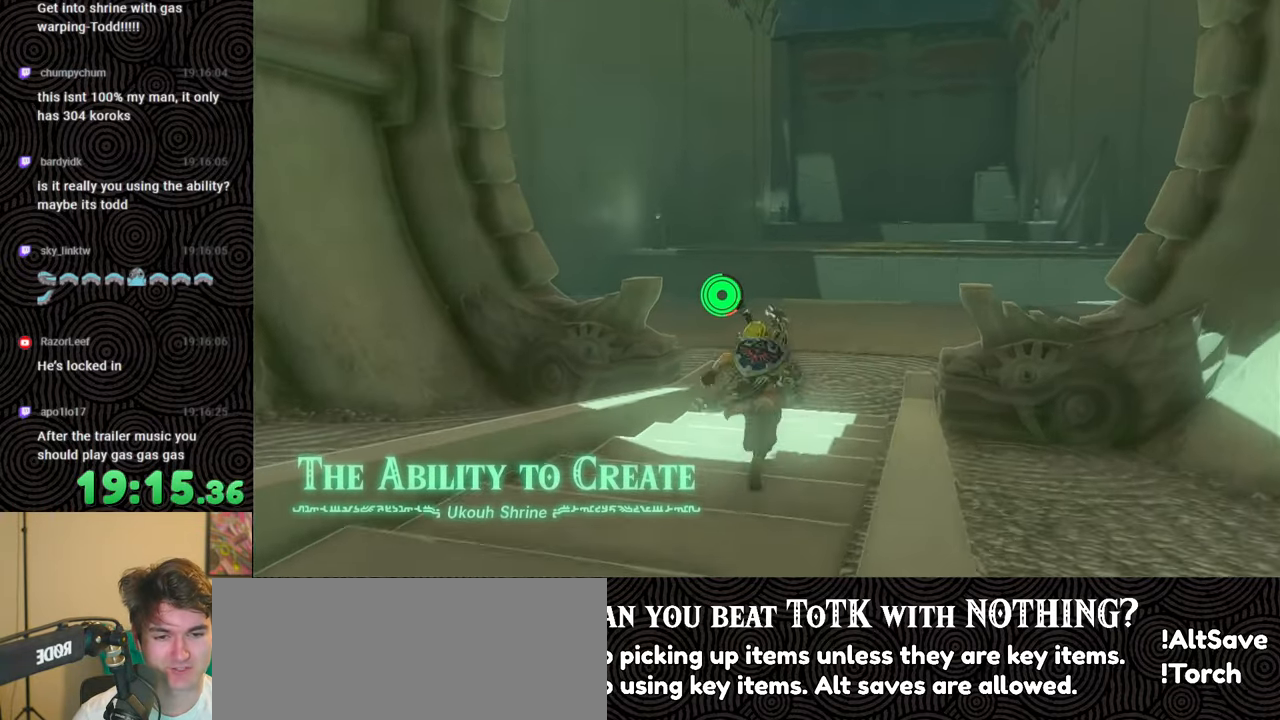
{"buttons": ["B"], "left_stick": "up", "right_stick": "down", "events": [[333, "right_stick", "down"]]}
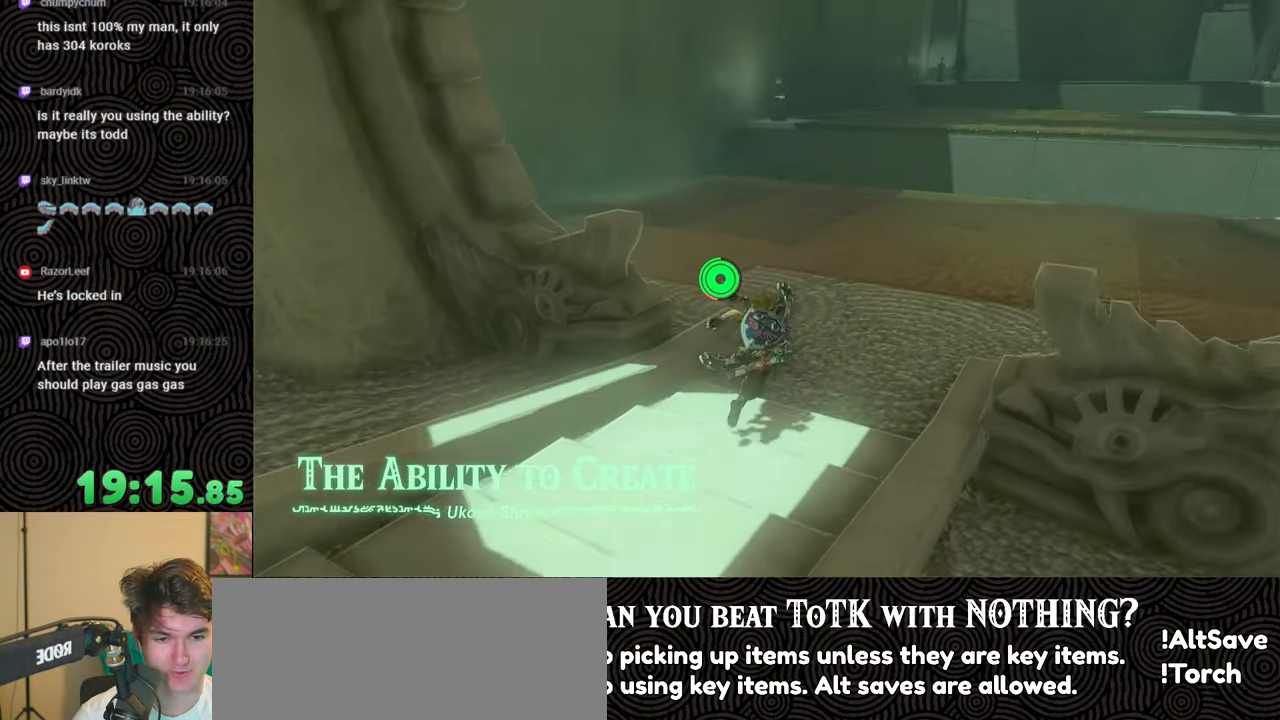
{"buttons": [], "left_stick": "up", "right_stick": "down-left", "events": [[83, "right_stick", "down-left"], [333, "B", "up"]]}
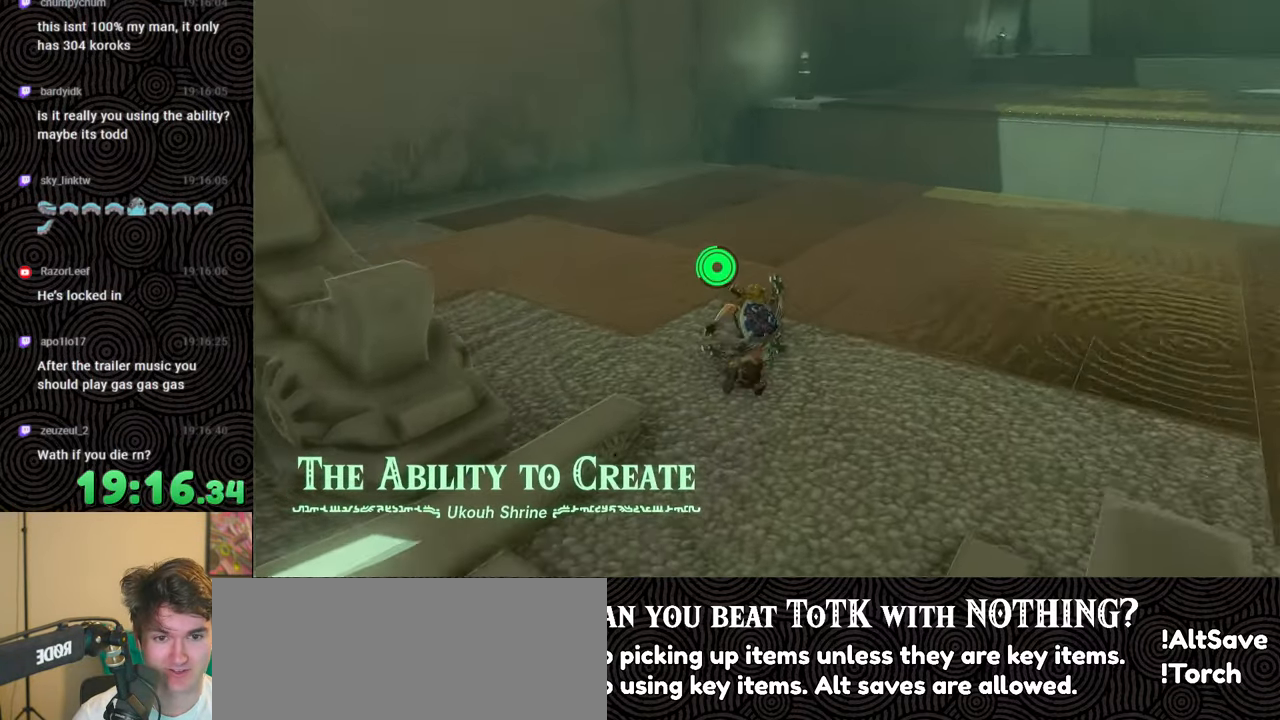
{"buttons": [], "left_stick": "up", "right_stick": "center", "events": [[33, "right_stick", "center"]]}
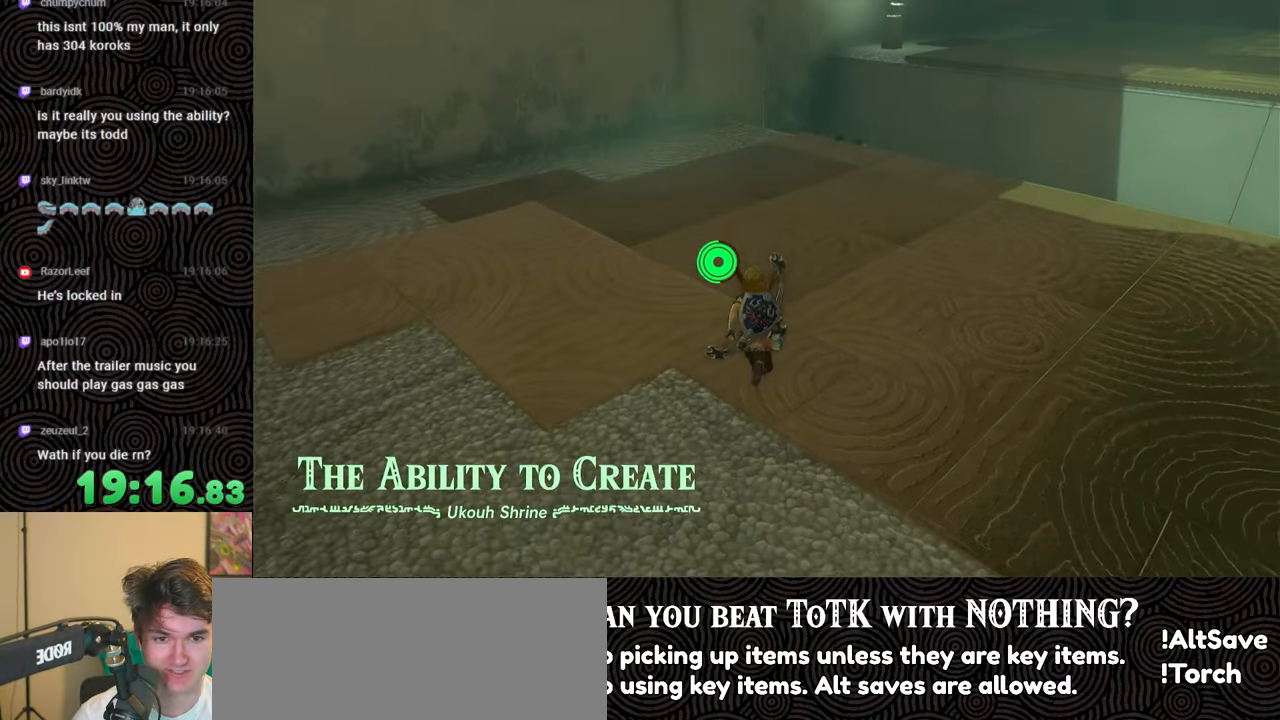
{"buttons": [], "left_stick": "center", "right_stick": "center", "events": [[50, "START", "down"], [66, "left_stick", "center"], [166, "START", "up"]]}
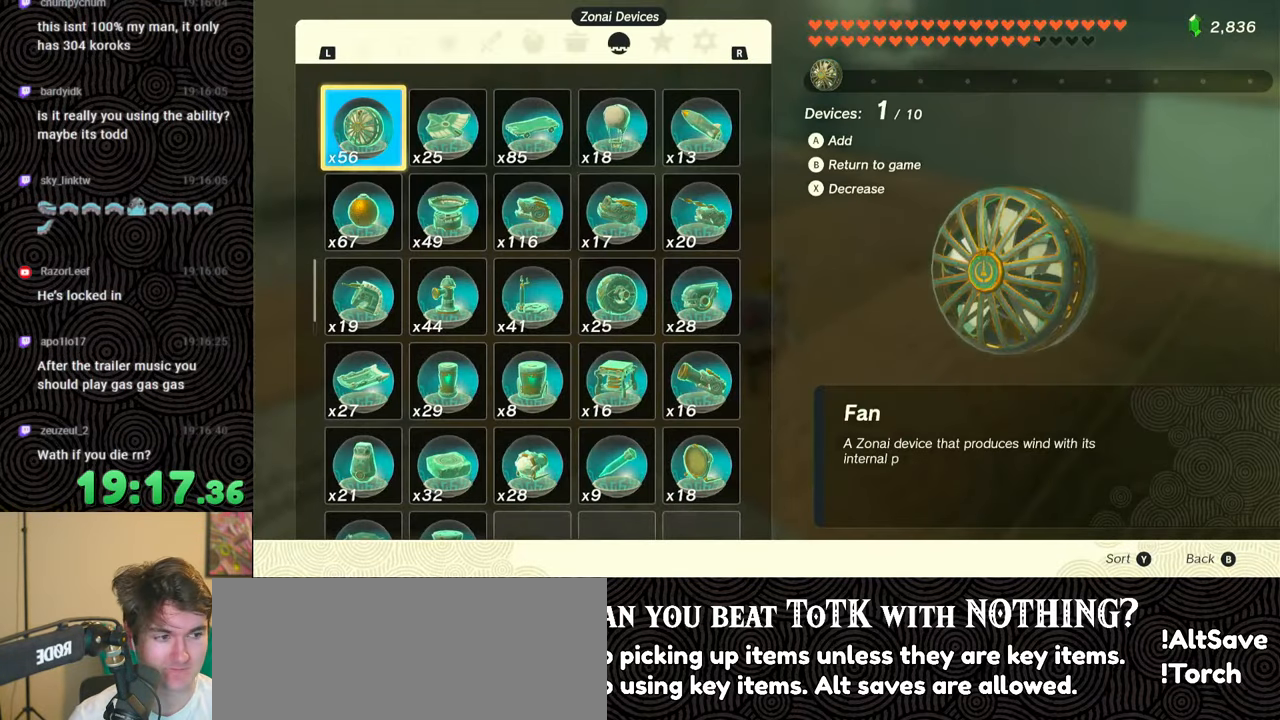
{"buttons": [], "left_stick": "center", "right_stick": "center", "events": []}
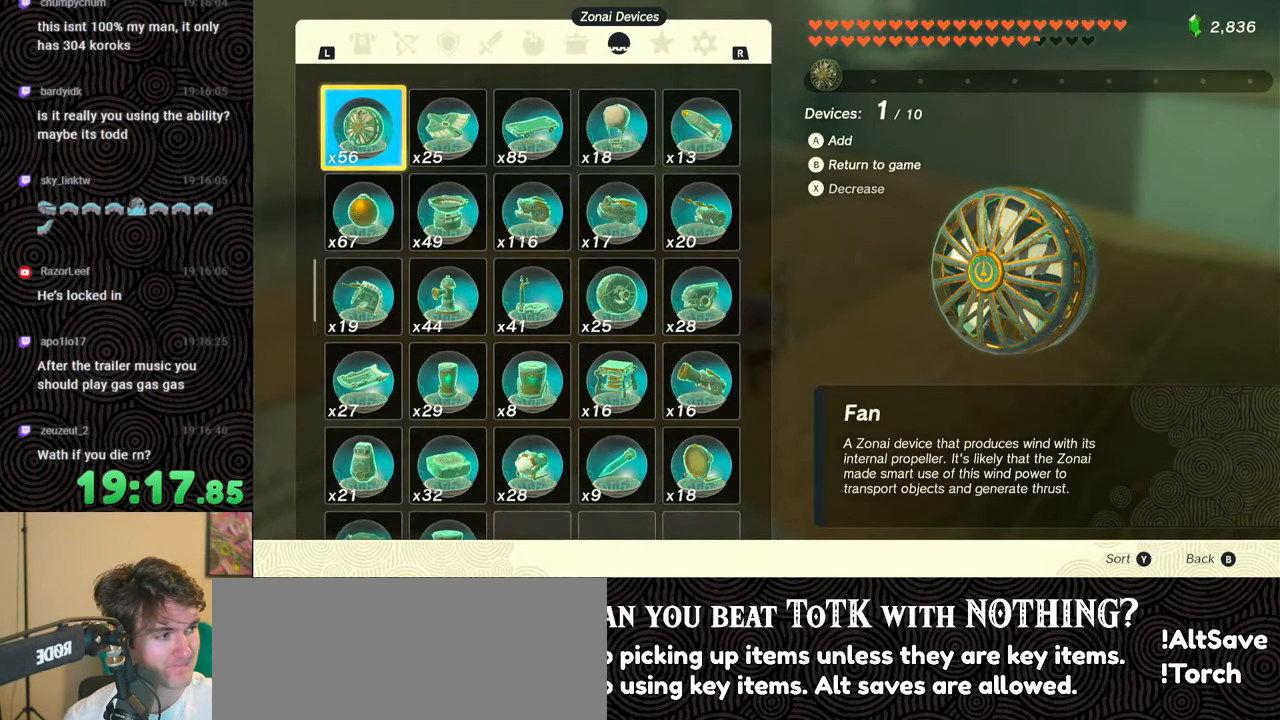
{"buttons": [], "left_stick": "center", "right_stick": "center", "events": []}
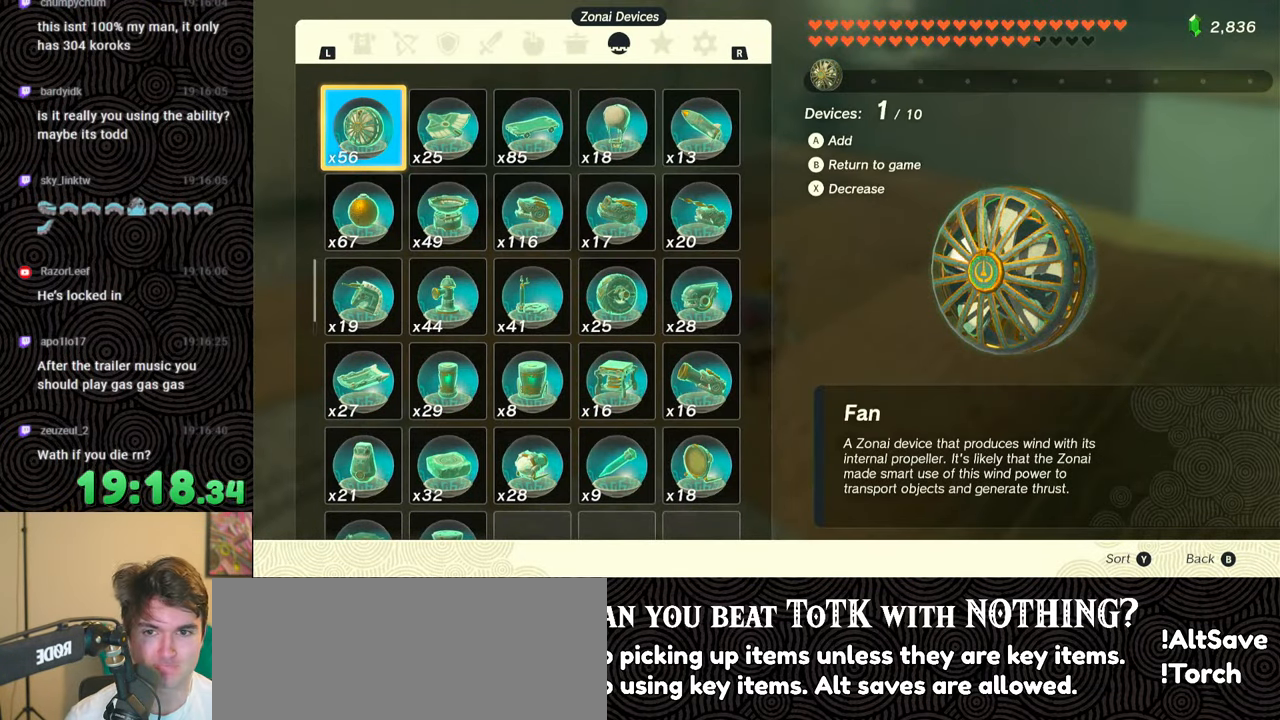
{"buttons": [], "left_stick": "center", "right_stick": "center", "events": [[283, "A", "down"], [400, "A", "up"]]}